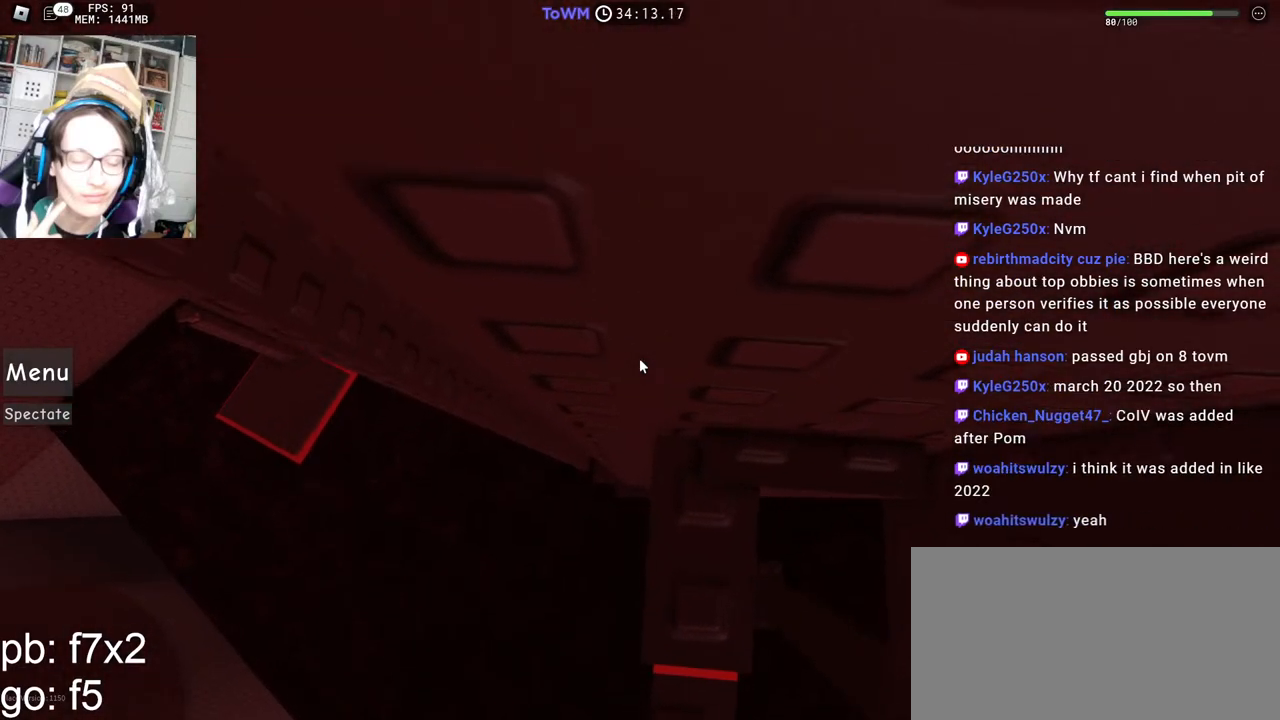
Gameplay with keyboard and mouse; each line is a JSON object with the keys and mouse buttons held at the frame after it. "events" lists presses ("down") and releases ("up") of "a", "ctrl", "d", "e", "q", "s", "shift", "space", "w", "mouse_left", "mouse_wheel", "mouse_right", "mouse_mb4" and "mouse_mb5" between this image and that frame as [ms after this image, input, new state], when the widget could be followed in between. "mouse_left", "mouse_wheel", "mouse_right", "mouse_mb4", "mouse_mb5" = the "left", "wheel", "right", "mb4", "mb5" buttons of the "mouse" list. No other keys are recorded. "wheel" means that the mouse wheel is clicked or scrolled. Mouse movement is not recorded.
{"keys": [], "mouse": ["right"], "events": [[34, "w", "up"], [350, "w", "down"], [417, "w", "up"]]}
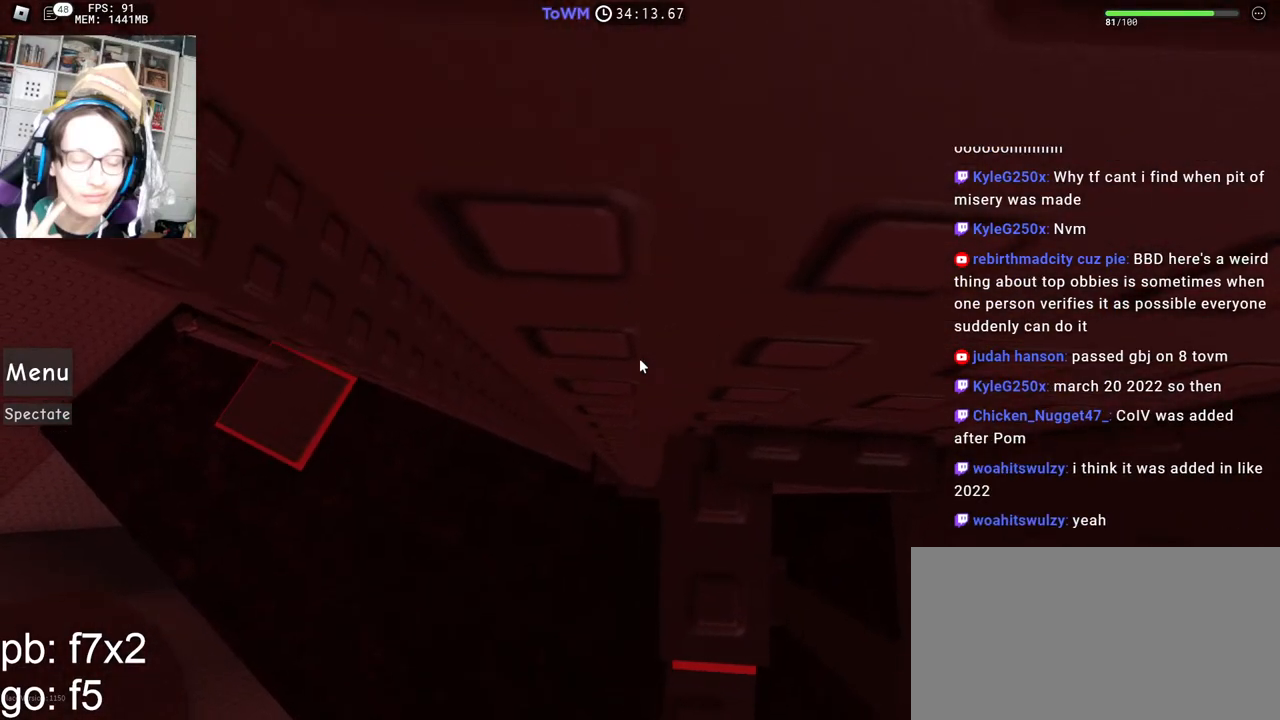
{"keys": [], "mouse": ["right"], "events": [[117, "w", "down"], [167, "w", "up"]]}
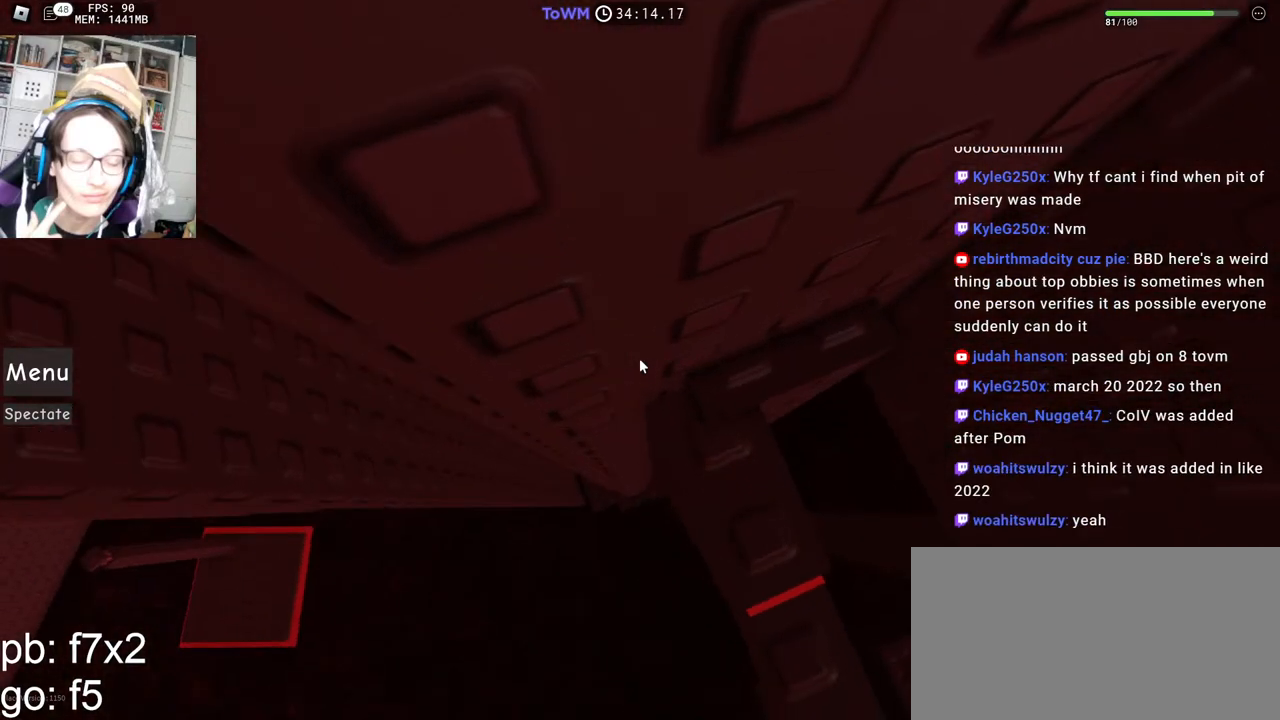
{"keys": ["a"], "mouse": ["right"], "events": [[134, "a", "down"], [267, "space", "down"], [334, "space", "up"]]}
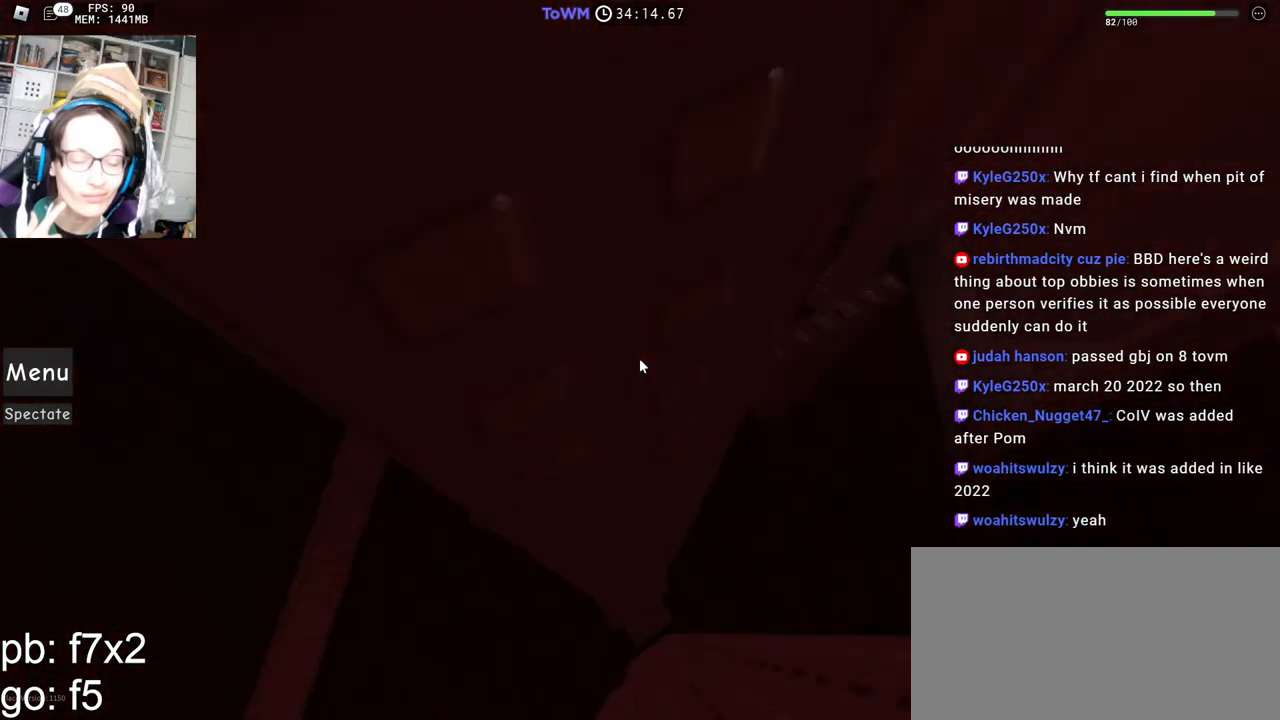
{"keys": ["a", "w"], "mouse": ["right"], "events": [[284, "w", "down"]]}
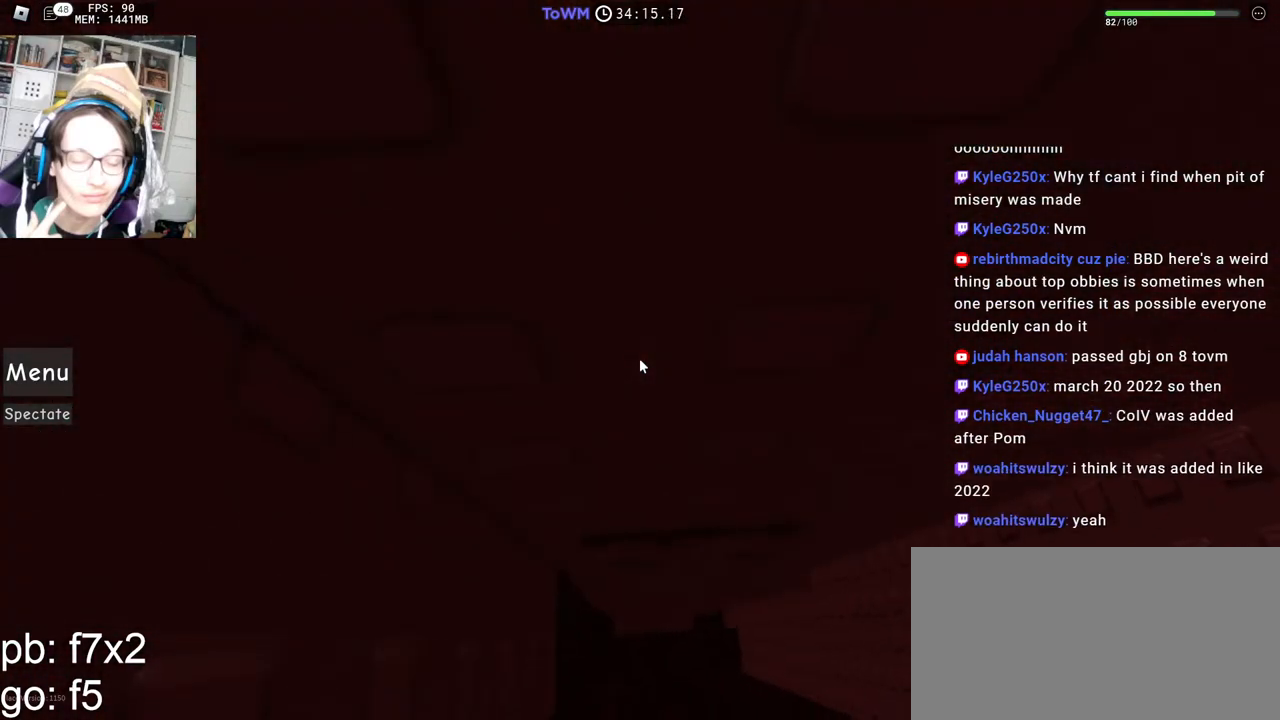
{"keys": ["d", "w"], "mouse": ["right"], "events": [[100, "a", "up"], [100, "w", "up"], [200, "a", "down"], [200, "w", "down"], [267, "w", "up"], [284, "a", "up"], [467, "w", "down"], [484, "d", "down"]]}
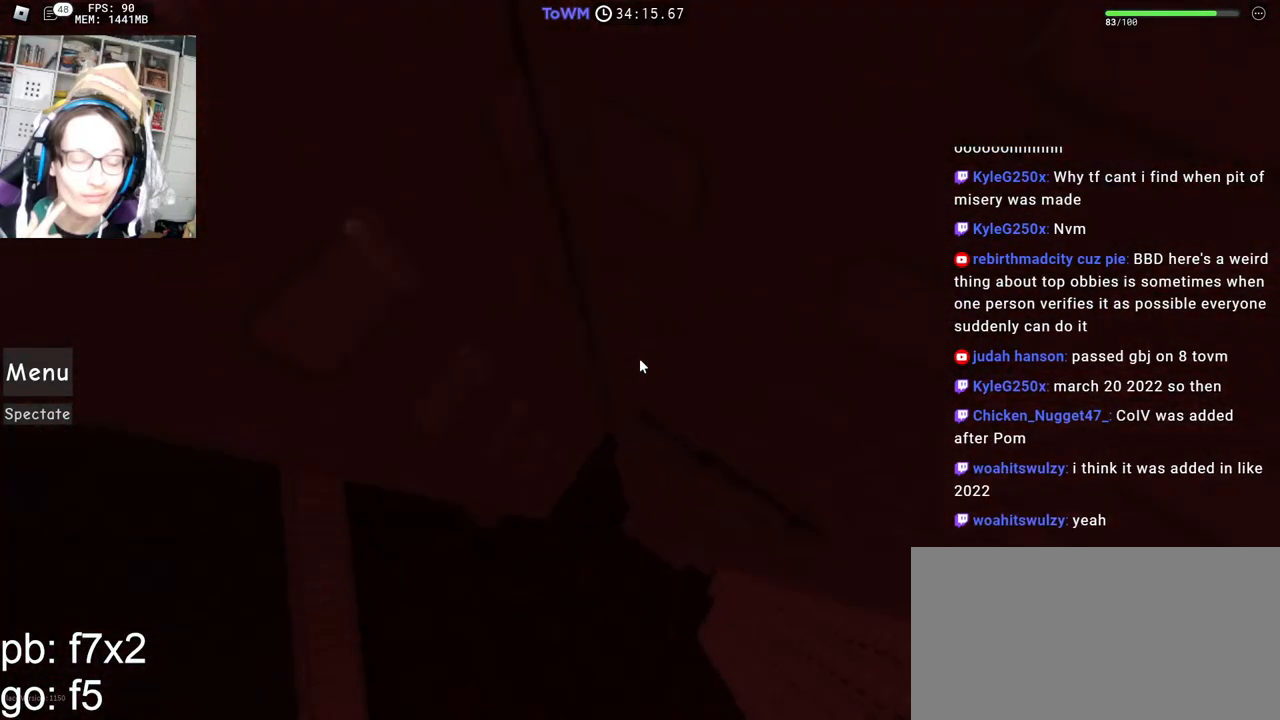
{"keys": ["a"], "mouse": ["right"], "events": [[34, "d", "up"], [34, "w", "up"], [317, "a", "down"], [434, "space", "down"], [500, "space", "up"]]}
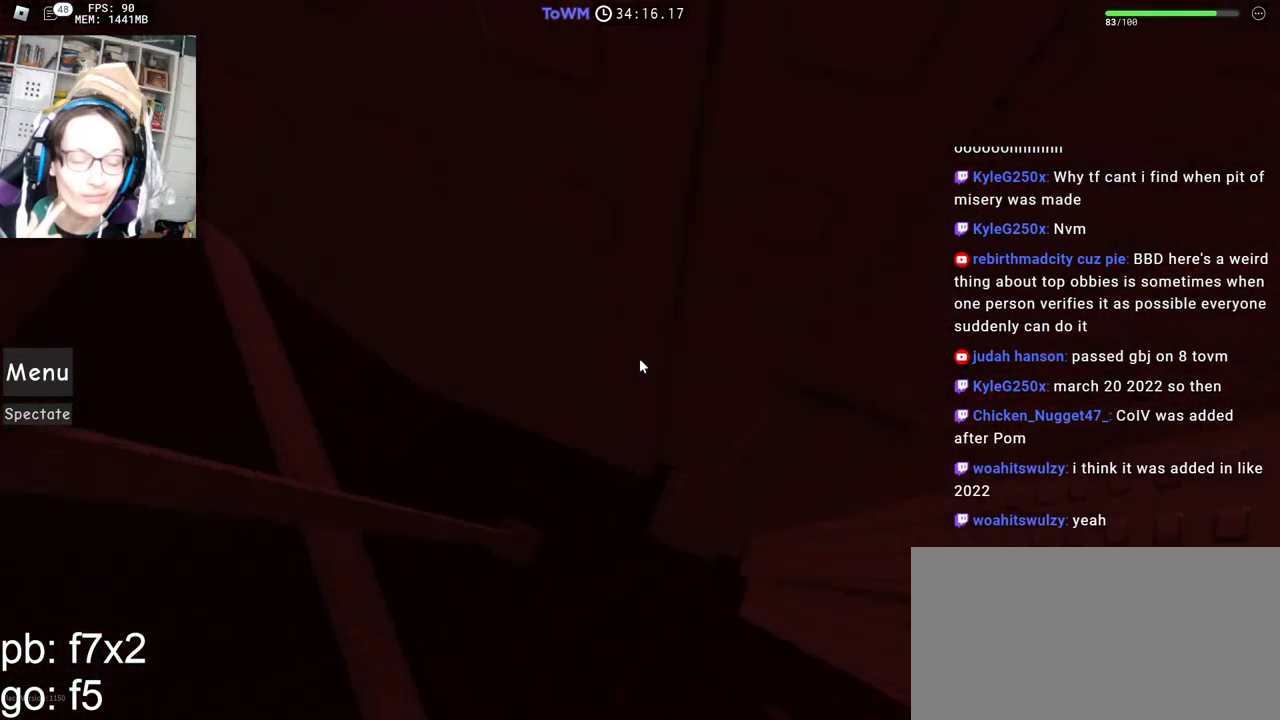
{"keys": ["a", "w"], "mouse": ["right"], "events": [[384, "w", "down"]]}
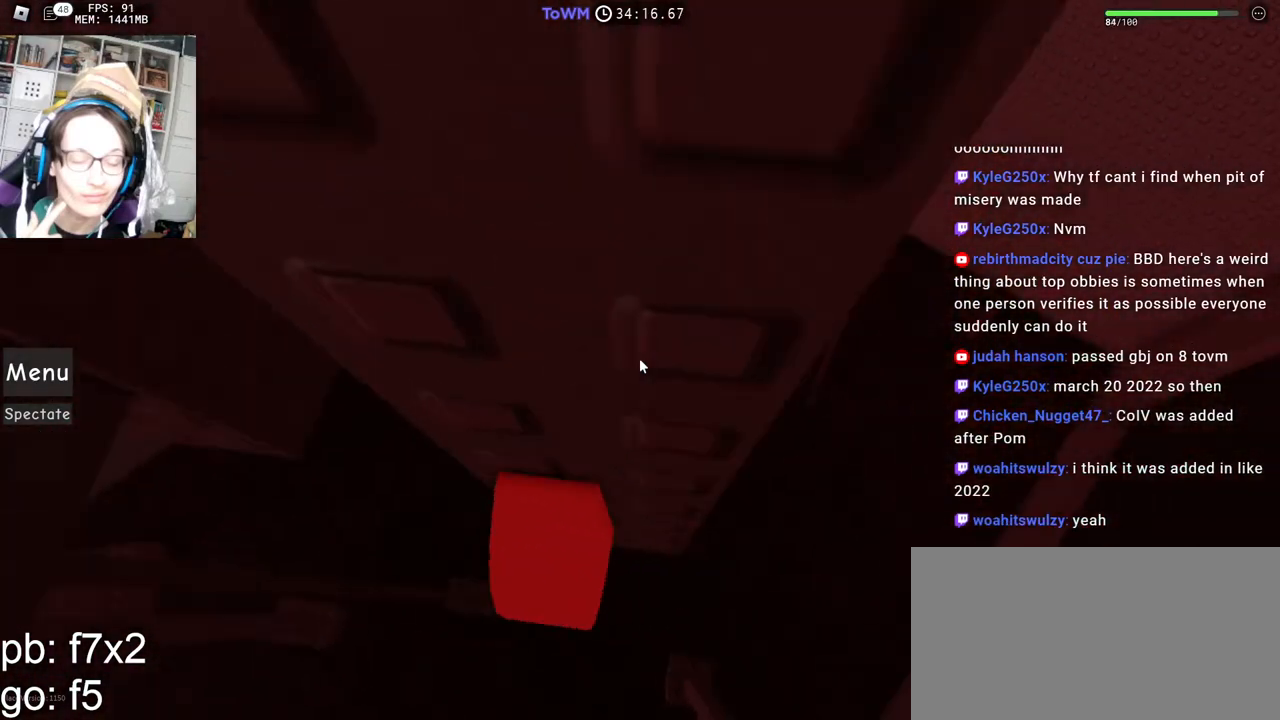
{"keys": [], "mouse": ["right"], "events": [[34, "a", "up"], [34, "w", "up"], [184, "mouse_wheel", "down"], [267, "mouse_wheel", "up"]]}
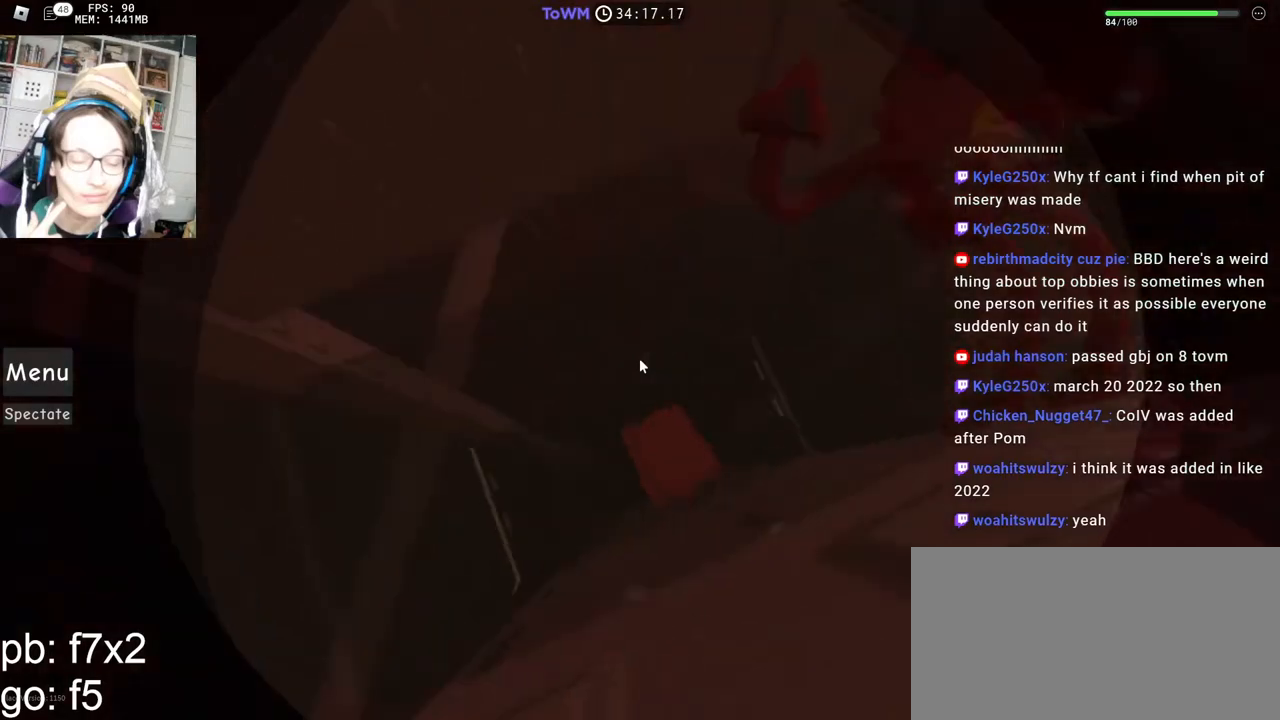
{"keys": ["s"], "mouse": ["right"], "events": [[84, "s", "down"], [100, "d", "down"], [134, "d", "up"], [150, "s", "up"], [484, "s", "down"]]}
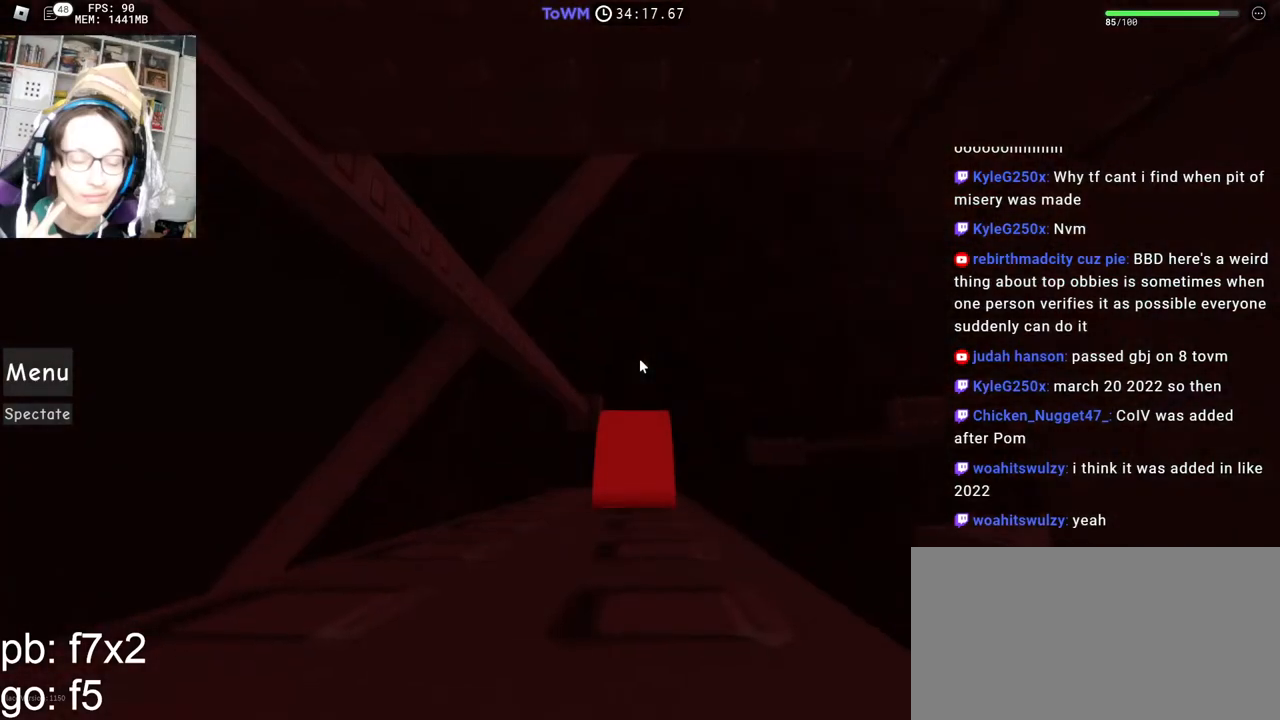
{"keys": [], "mouse": ["right"], "events": [[17, "s", "up"], [200, "s", "down"], [250, "s", "up"], [384, "s", "down"], [417, "s", "up"]]}
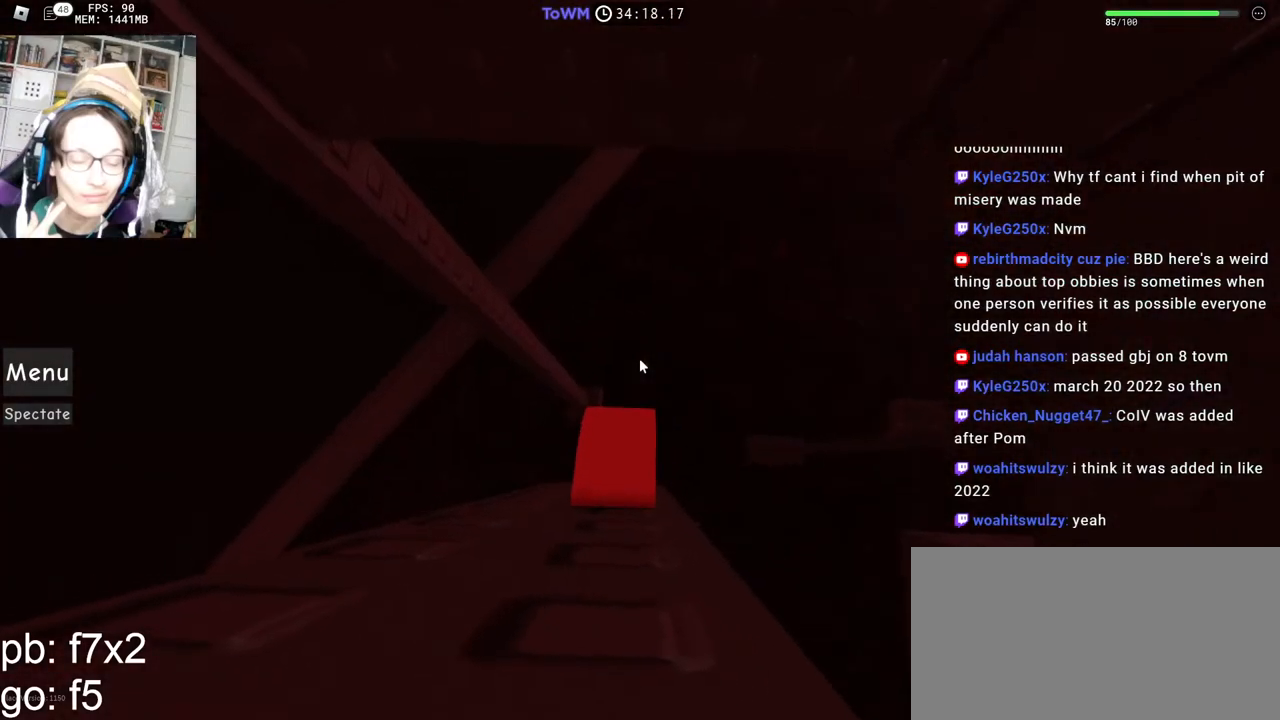
{"keys": ["d"], "mouse": ["right"], "events": [[434, "d", "down"]]}
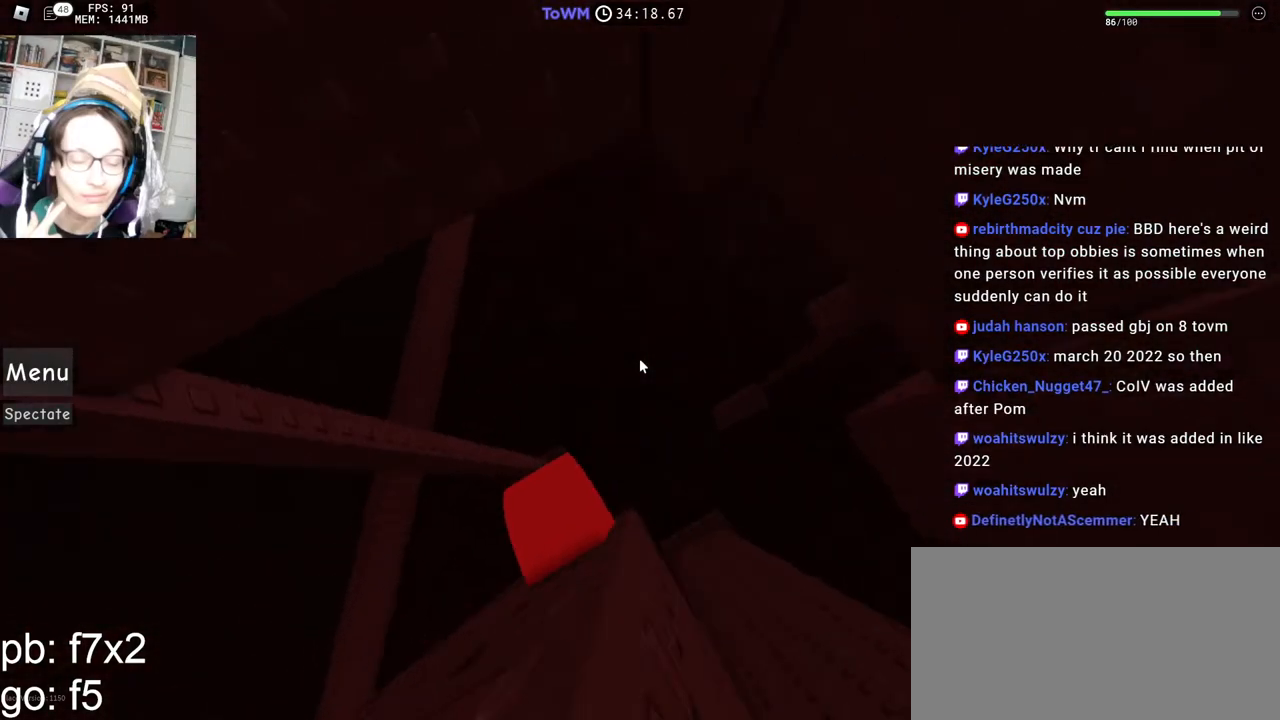
{"keys": ["d"], "mouse": ["right"], "events": [[67, "space", "down"], [134, "space", "up"]]}
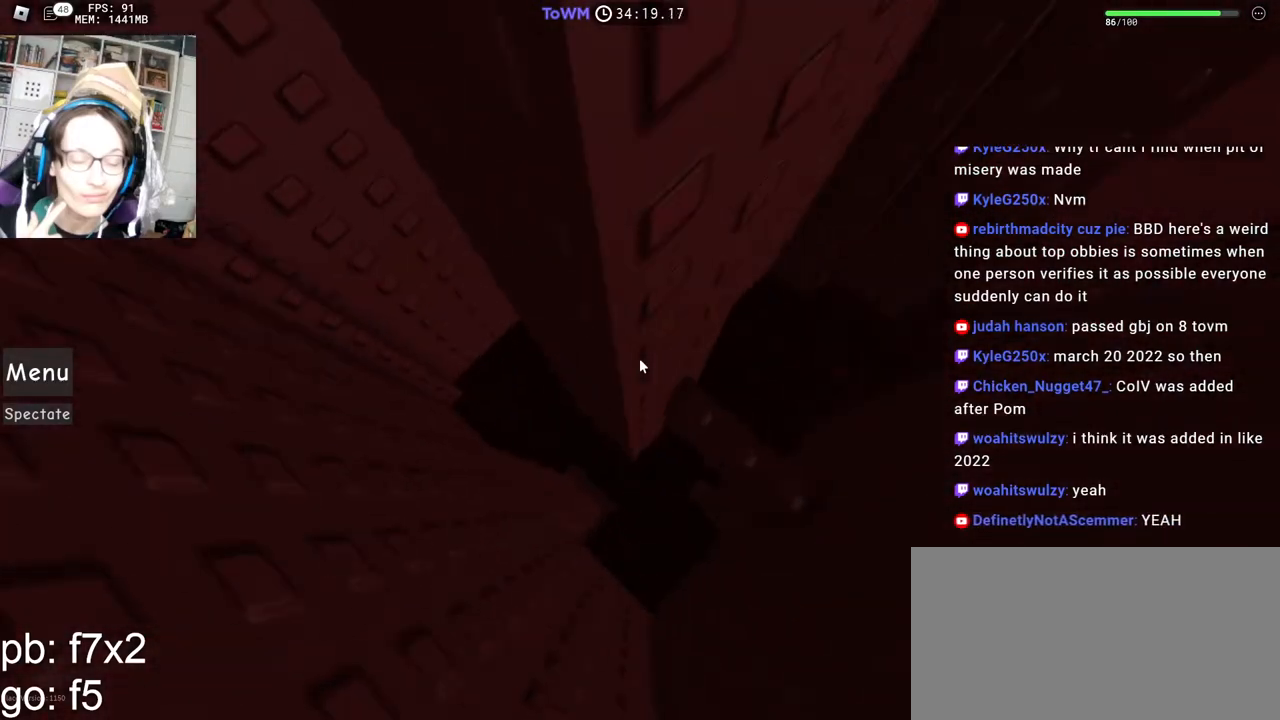
{"keys": [], "mouse": ["right"], "events": [[134, "d", "up"], [134, "space", "down"], [200, "shift", "down"], [217, "space", "up"], [284, "shift", "up"], [367, "a", "down"], [450, "a", "up"]]}
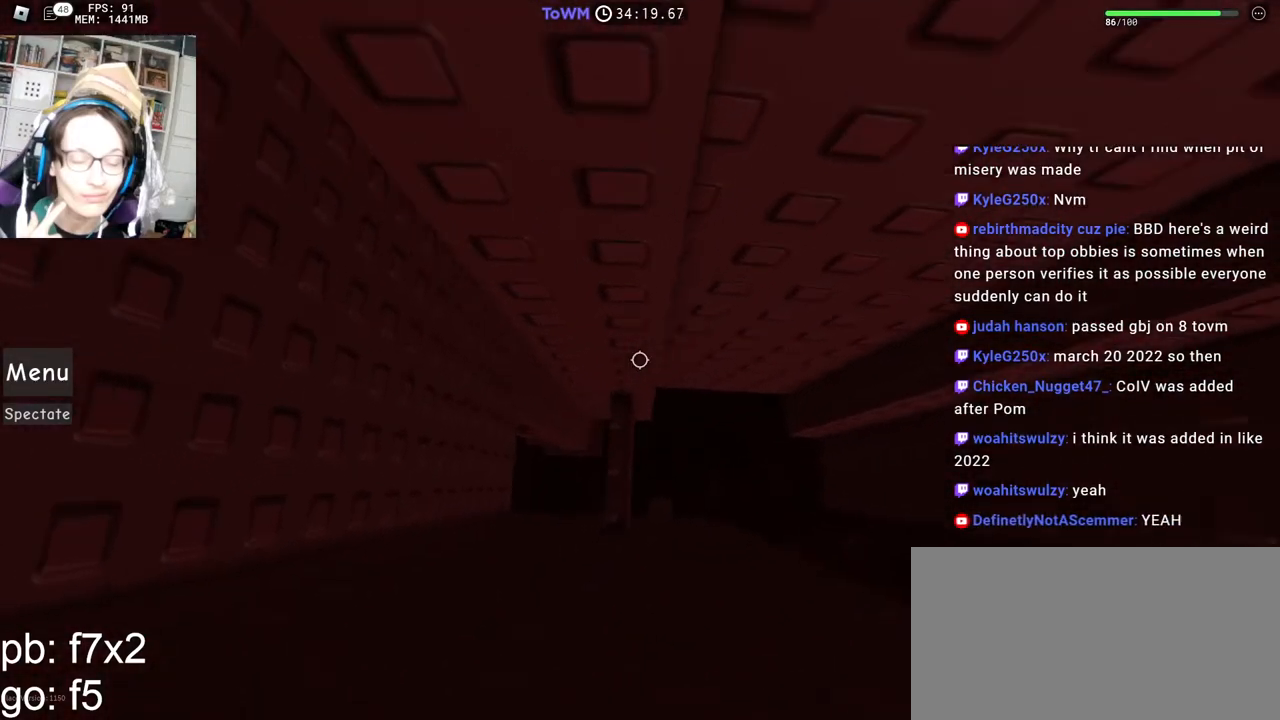
{"keys": [], "mouse": ["right"], "events": [[234, "w", "down"], [334, "w", "up"]]}
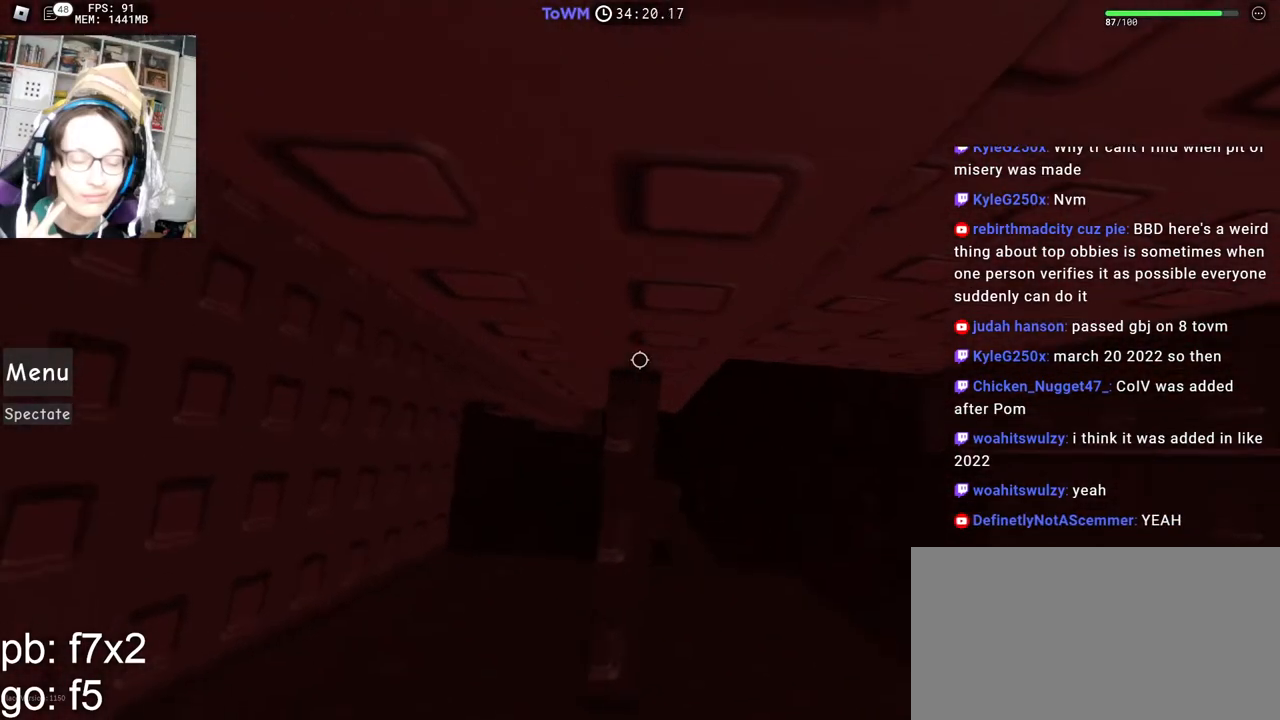
{"keys": [], "mouse": ["right"], "events": [[84, "s", "down"], [134, "s", "up"]]}
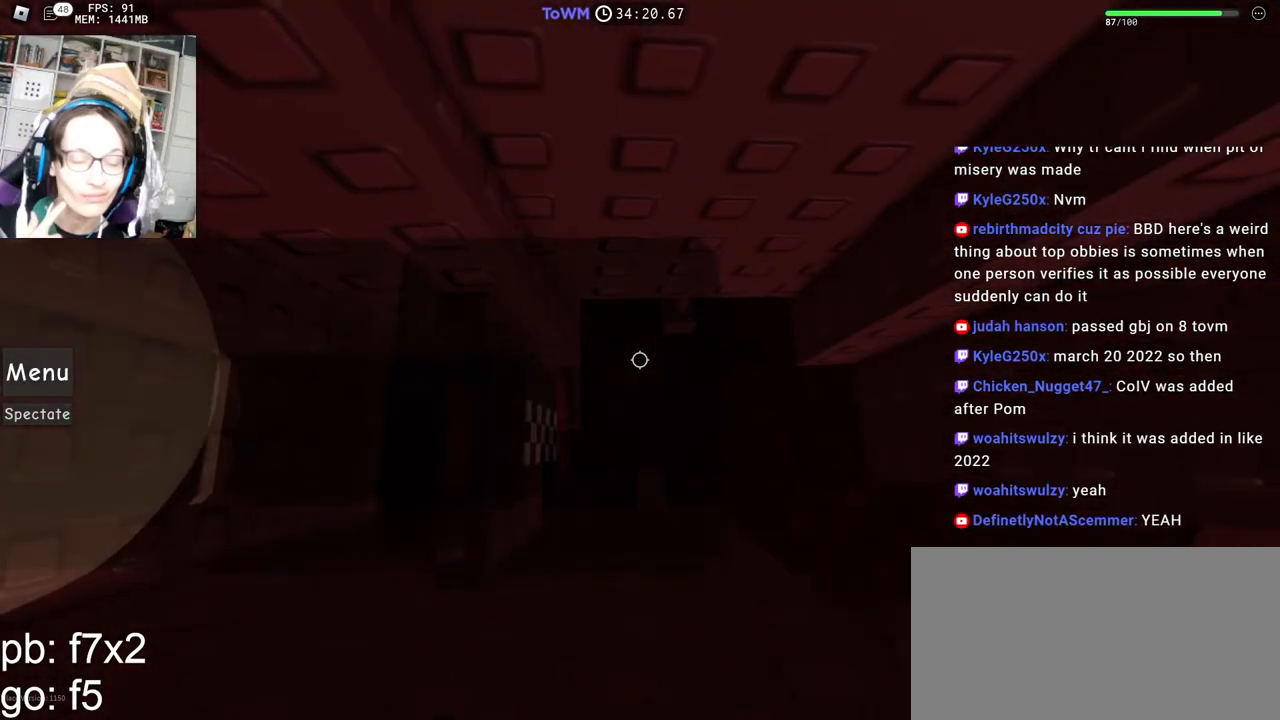
{"keys": ["d"], "mouse": ["right"], "events": [[17, "d", "down"], [150, "space", "down"], [217, "space", "up"]]}
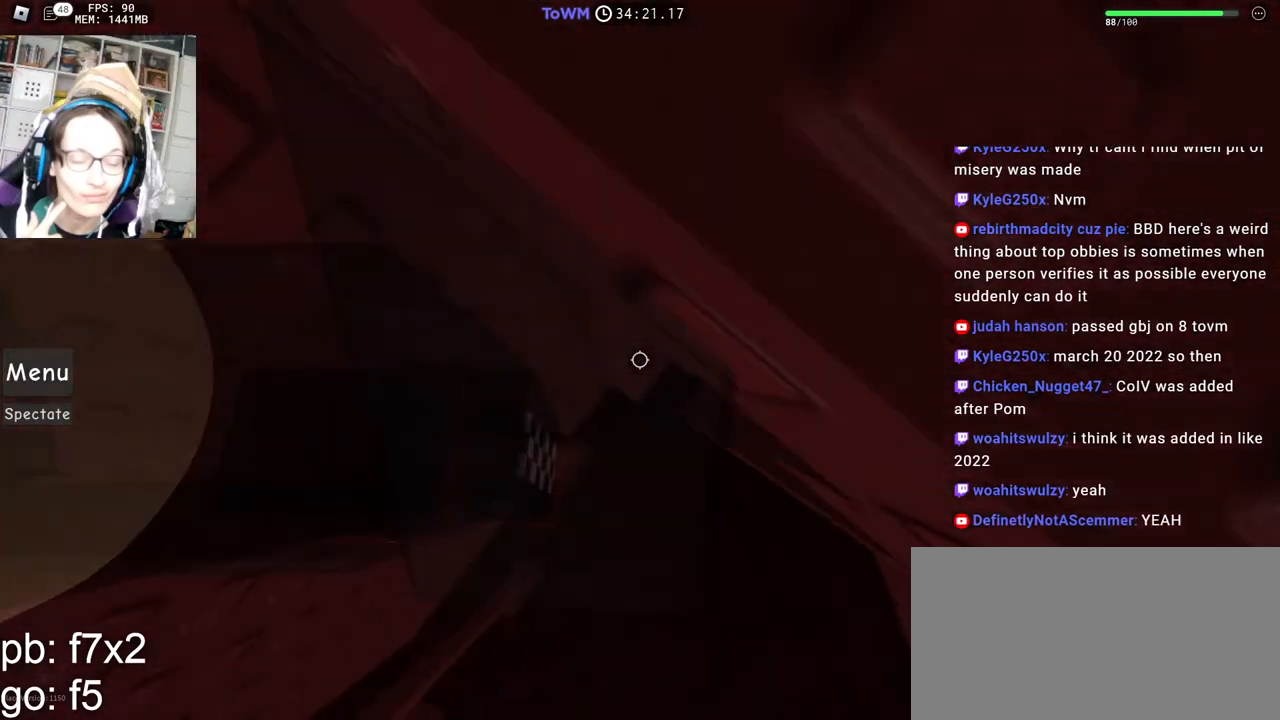
{"keys": [], "mouse": ["right"], "events": [[84, "w", "down"], [100, "a", "down"], [100, "shift", "down"], [150, "d", "up"], [250, "shift", "up"], [384, "a", "up"], [384, "w", "up"]]}
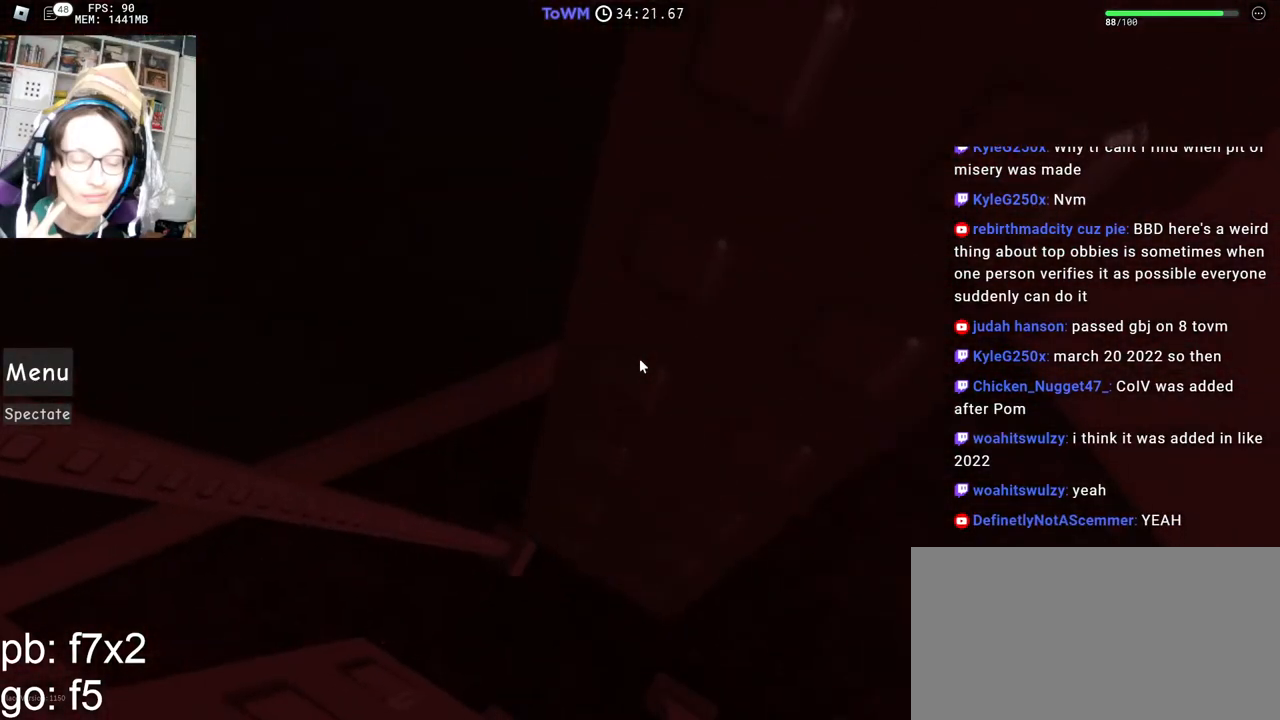
{"keys": ["w"], "mouse": ["right"], "events": [[34, "a", "down"], [167, "space", "down"], [250, "space", "up"], [300, "a", "up"], [384, "w", "down"], [400, "a", "down"], [500, "a", "up"]]}
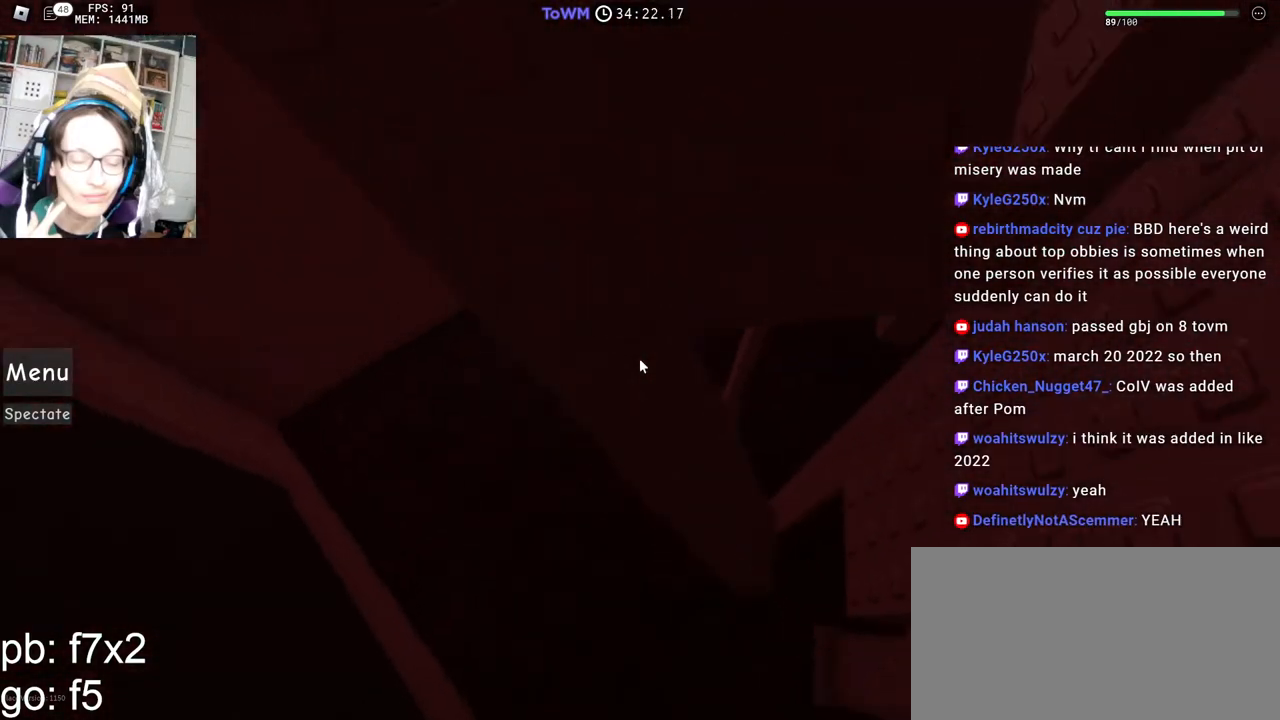
{"keys": ["d"], "mouse": ["right"], "events": [[150, "w", "up"], [500, "d", "down"]]}
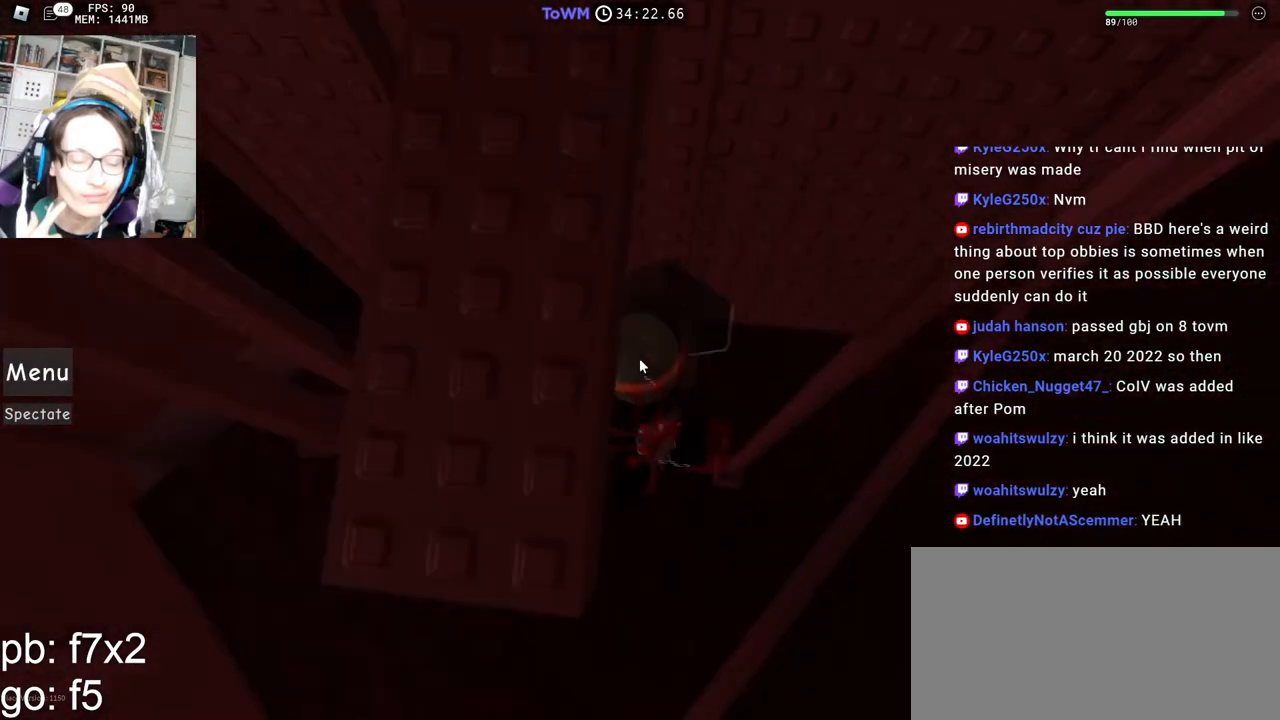
{"keys": [], "mouse": ["right"], "events": [[17, "shift", "down"], [84, "space", "down"], [117, "shift", "up"], [150, "w", "down"], [184, "d", "up"], [184, "space", "up"], [467, "w", "up"]]}
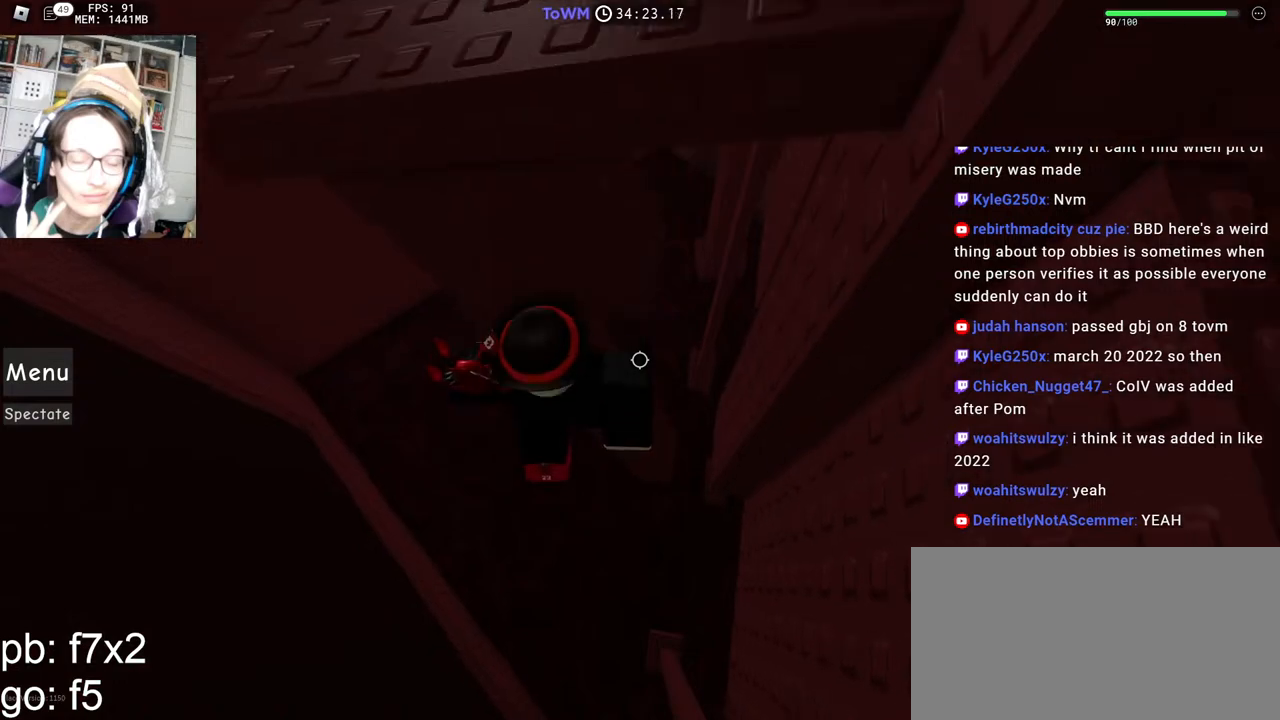
{"keys": [], "mouse": ["right"], "events": [[117, "a", "down"], [117, "w", "down"], [200, "a", "up"], [217, "w", "up"]]}
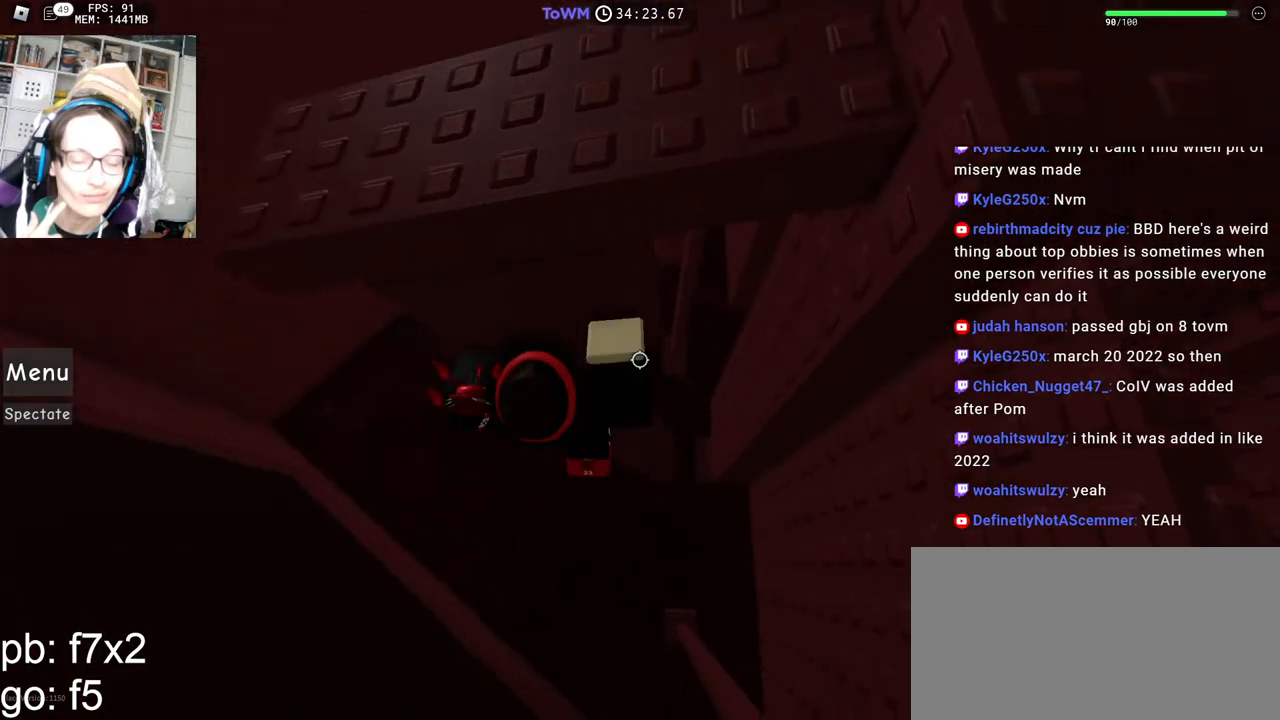
{"keys": ["w"], "mouse": ["right"], "events": [[50, "shift", "down"], [117, "shift", "up"], [234, "d", "down"], [234, "shift", "down"], [300, "space", "down"], [350, "shift", "up"], [367, "w", "down"], [384, "d", "up"], [384, "space", "up"]]}
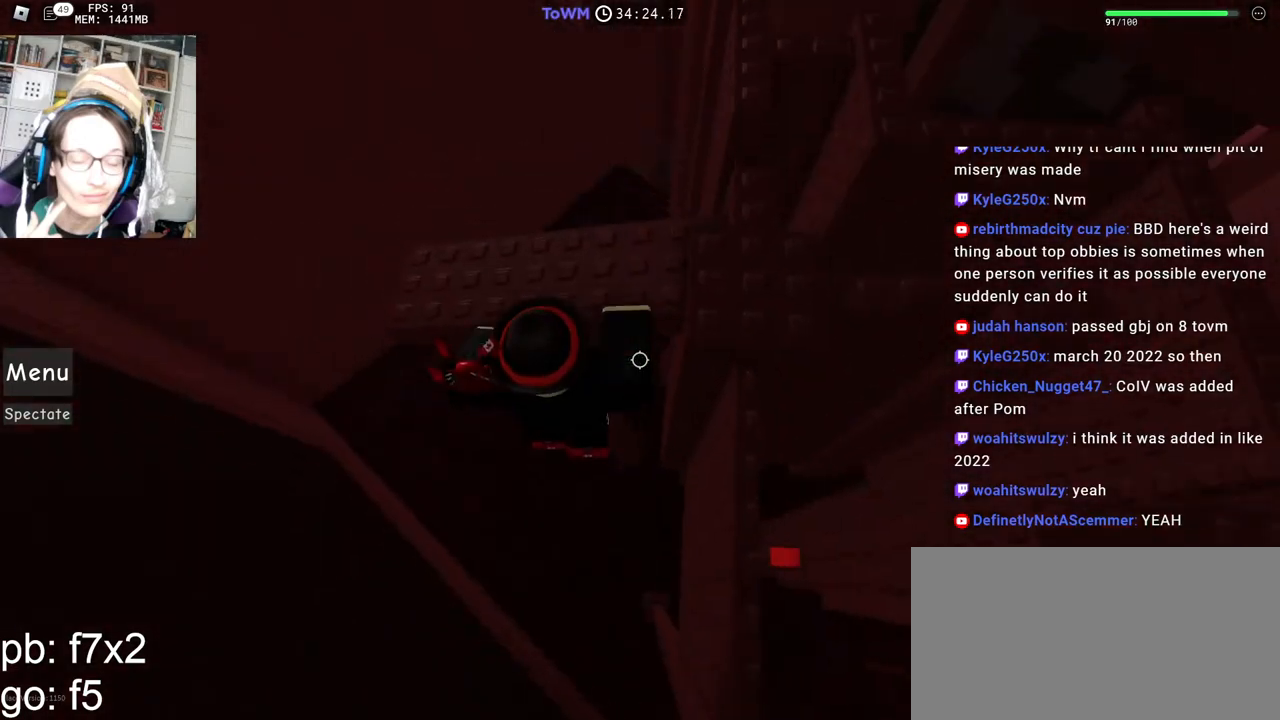
{"keys": [], "mouse": []}
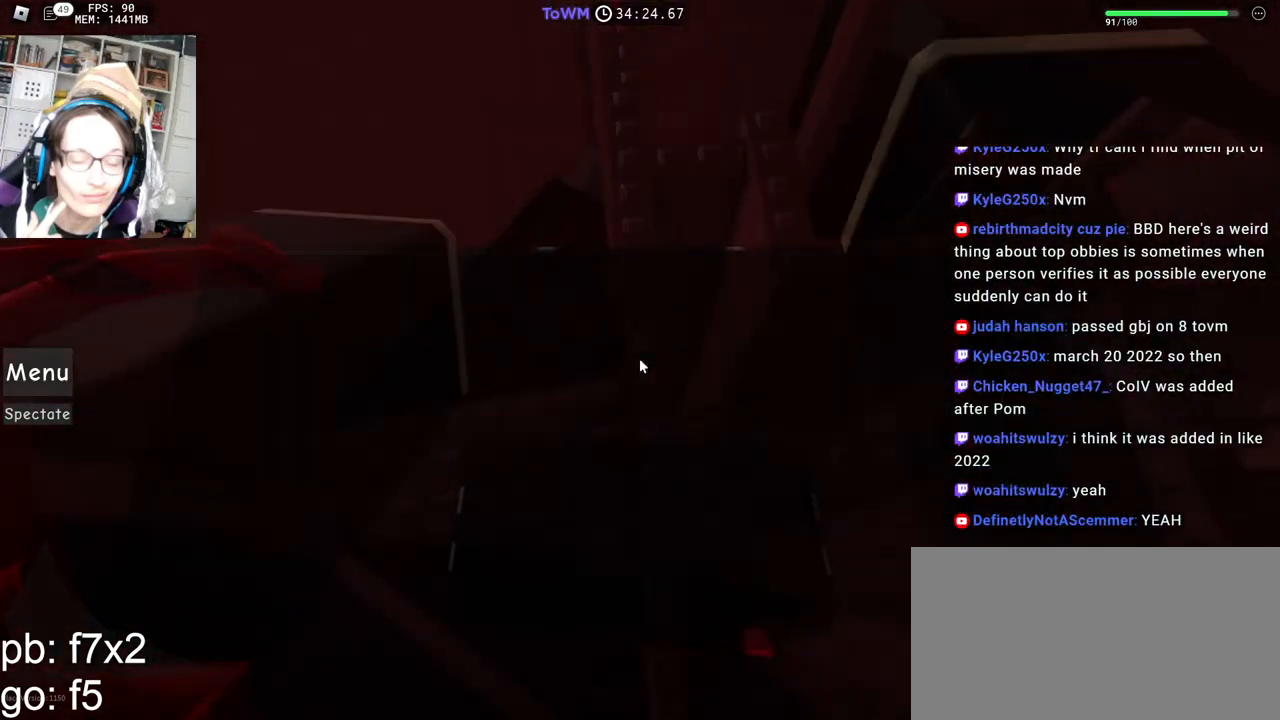
{"keys": ["w"], "mouse": ["right"], "events": [[50, "mouse_right", "down"], [234, "w", "down"], [400, "space", "down"], [484, "space", "up"]]}
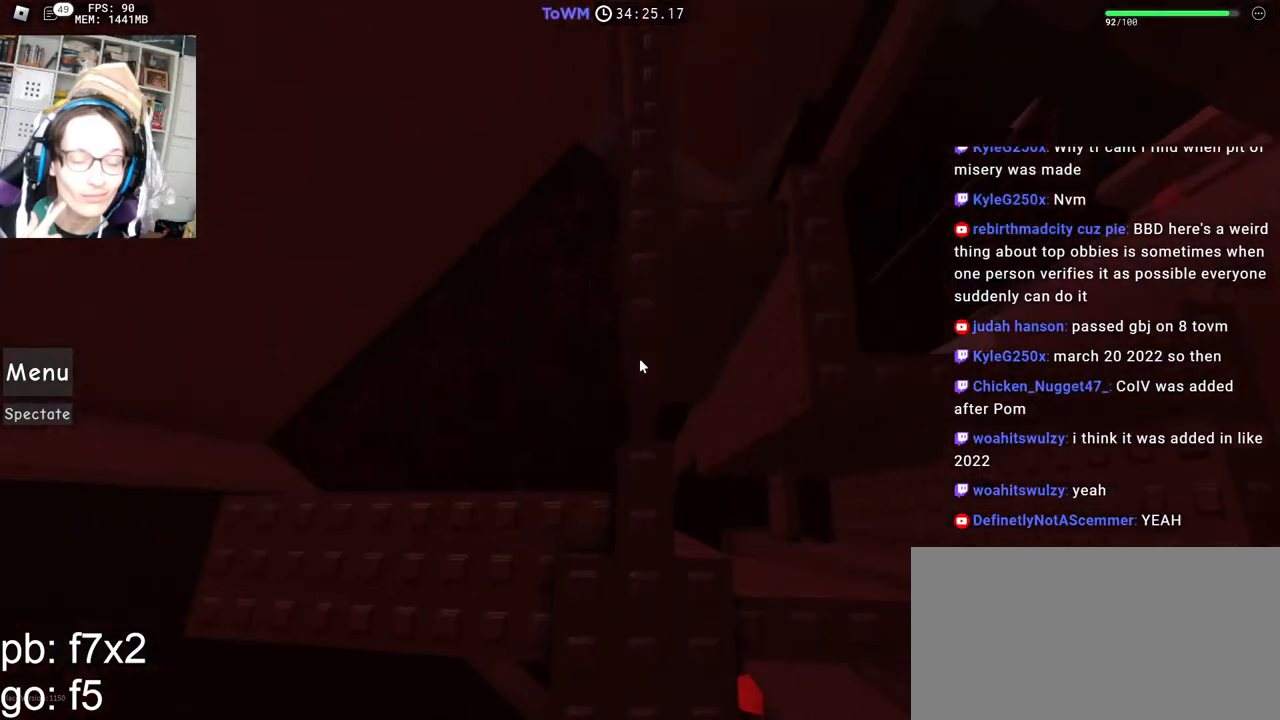
{"keys": ["w"], "mouse": ["right"], "events": []}
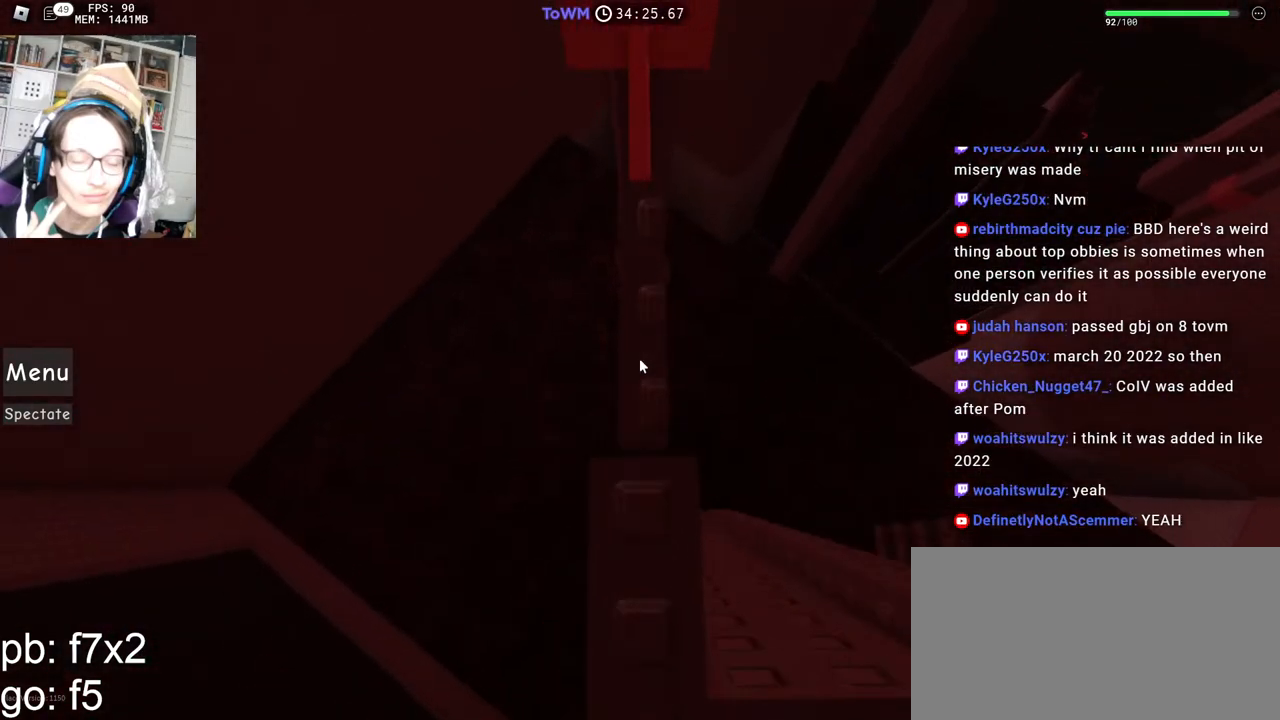
{"keys": [], "mouse": ["right"], "events": [[100, "shift", "down"], [300, "shift", "up"], [350, "w", "up"], [384, "mouse_wheel", "down"], [450, "mouse_wheel", "up"]]}
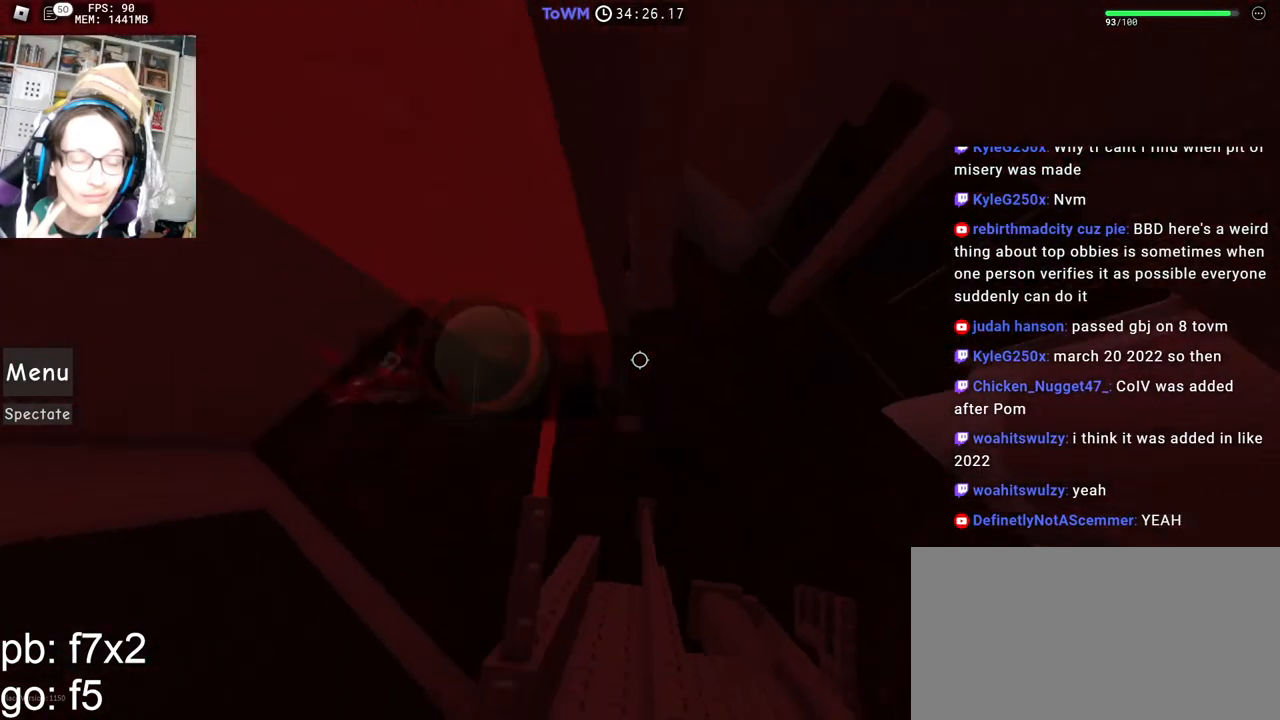
{"keys": ["d"], "mouse": ["right"], "events": [[184, "d", "down"], [317, "space", "down"], [400, "space", "up"]]}
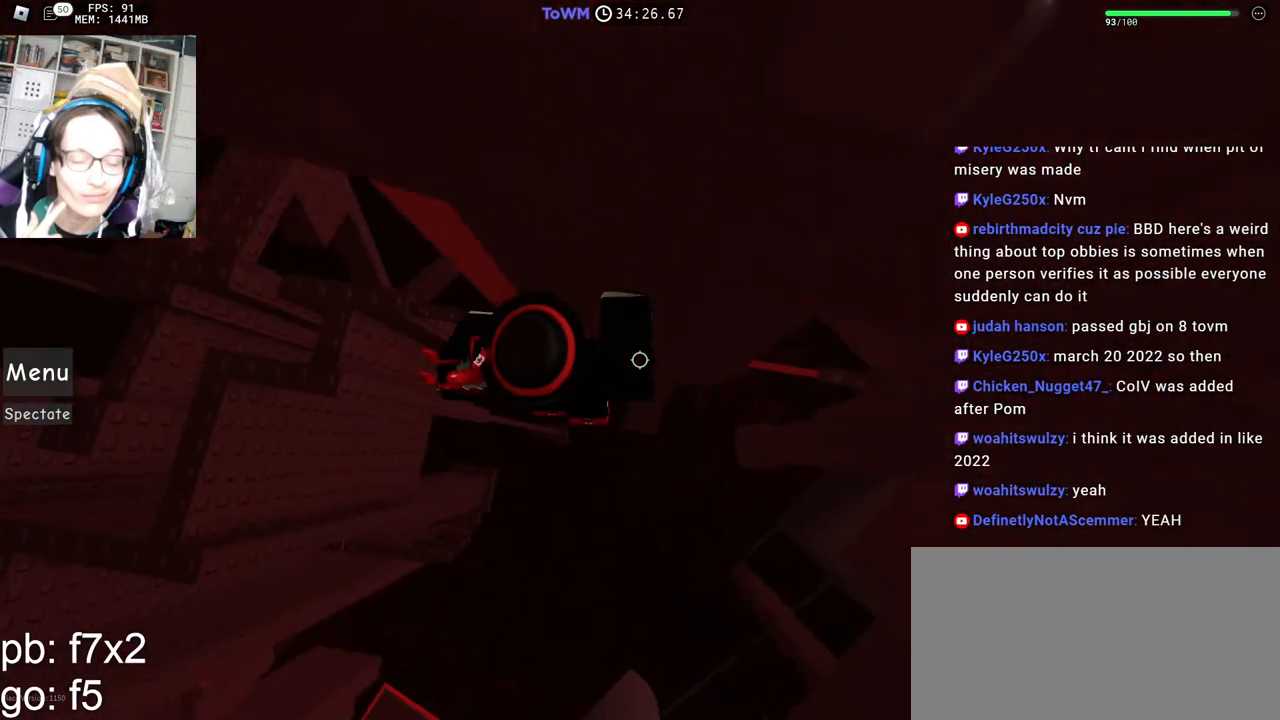
{"keys": ["shift"], "mouse": ["right"], "events": [[417, "d", "up"], [467, "shift", "down"]]}
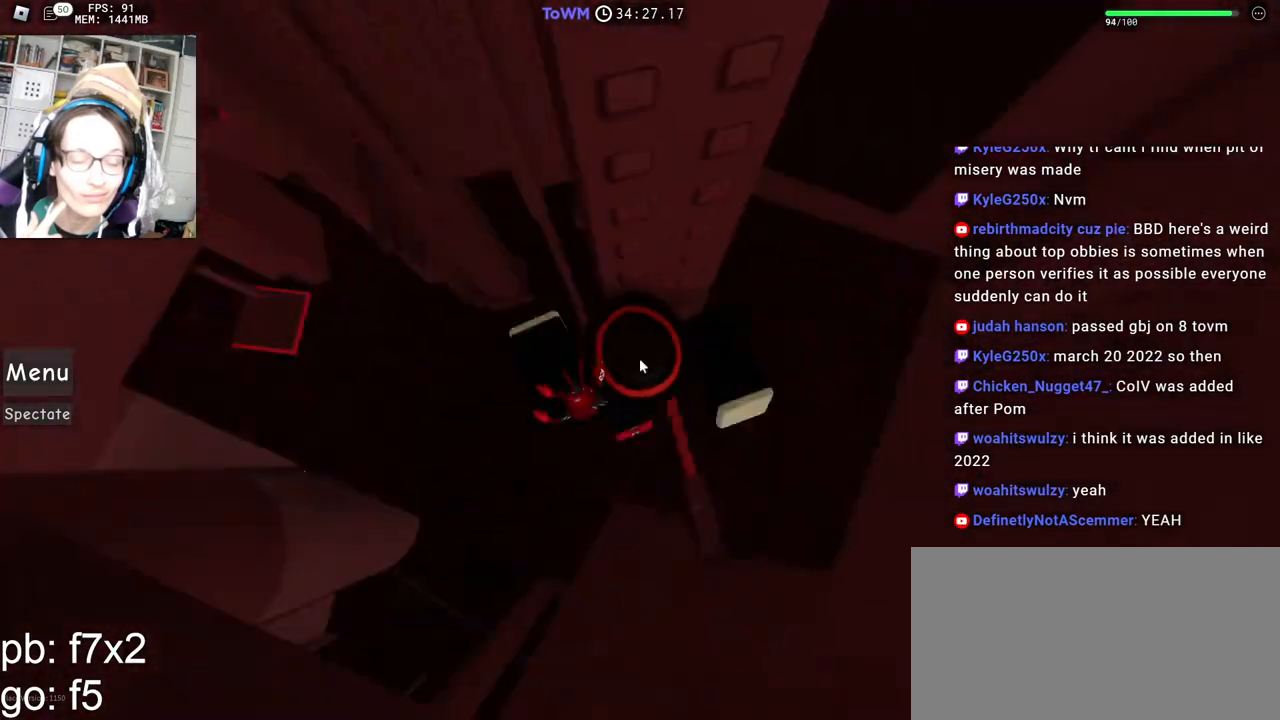
{"keys": ["w"], "mouse": ["right"], "events": [[84, "shift", "up"], [467, "w", "down"]]}